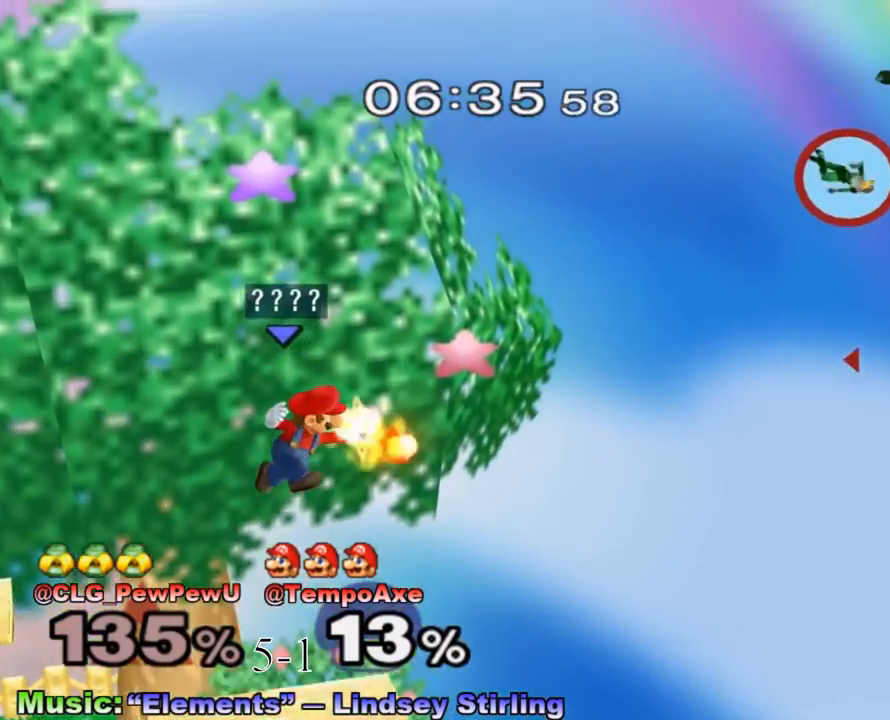
Gameplay with a controller (Nintendo layout); each line is a JSON object with the inputs held at the frame after it. "events" lists button and stick changes between this image and that frame as [ms after this image, input, new state], when the widget could be followed in between. Not read: A L3 R3.
{"buttons": [], "left_stick": "center", "right_stick": "center", "events": [[150, "left_stick", "down"], [217, "left_stick", "down-left"], [317, "left_stick", "left"], [500, "left_stick", "center"]]}
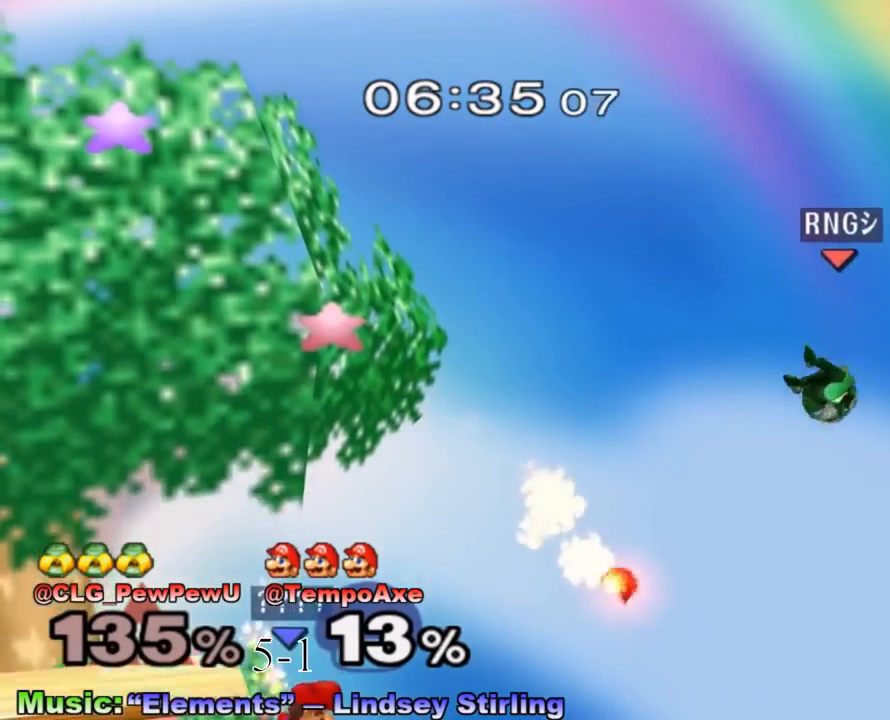
{"buttons": ["X", "R1"], "left_stick": "down-right", "right_stick": "center", "events": [[150, "left_stick", "down-left"], [250, "left_stick", "left"], [350, "left_stick", "center"], [433, "X", "down"], [500, "R1", "down"], [500, "left_stick", "down-right"]]}
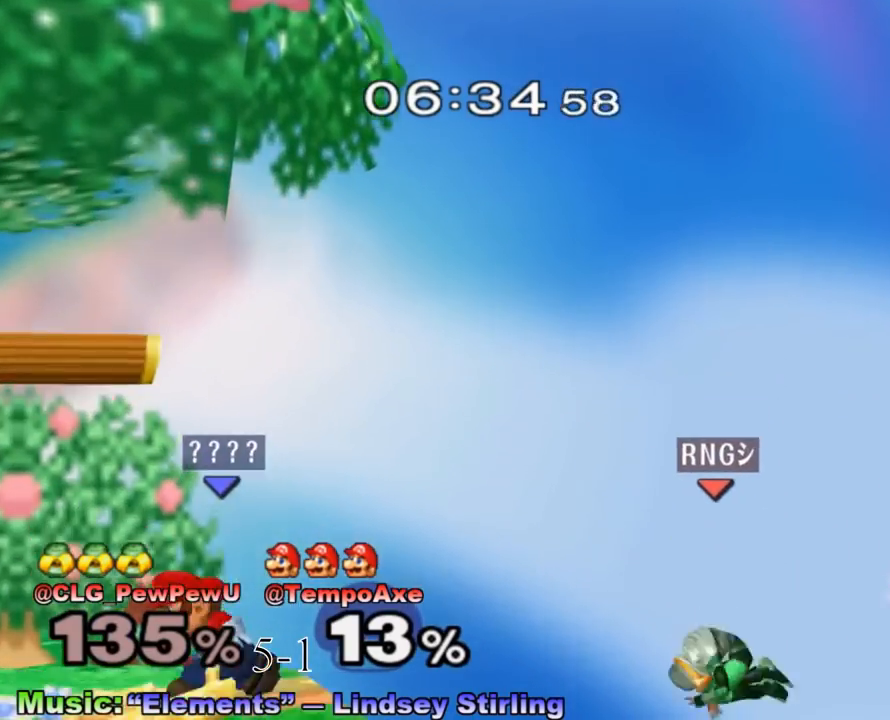
{"buttons": [], "left_stick": "down", "right_stick": "center", "events": [[117, "left_stick", "center"], [150, "R1", "up"], [150, "X", "up"], [200, "left_stick", "down"], [250, "left_stick", "center"], [400, "left_stick", "down"]]}
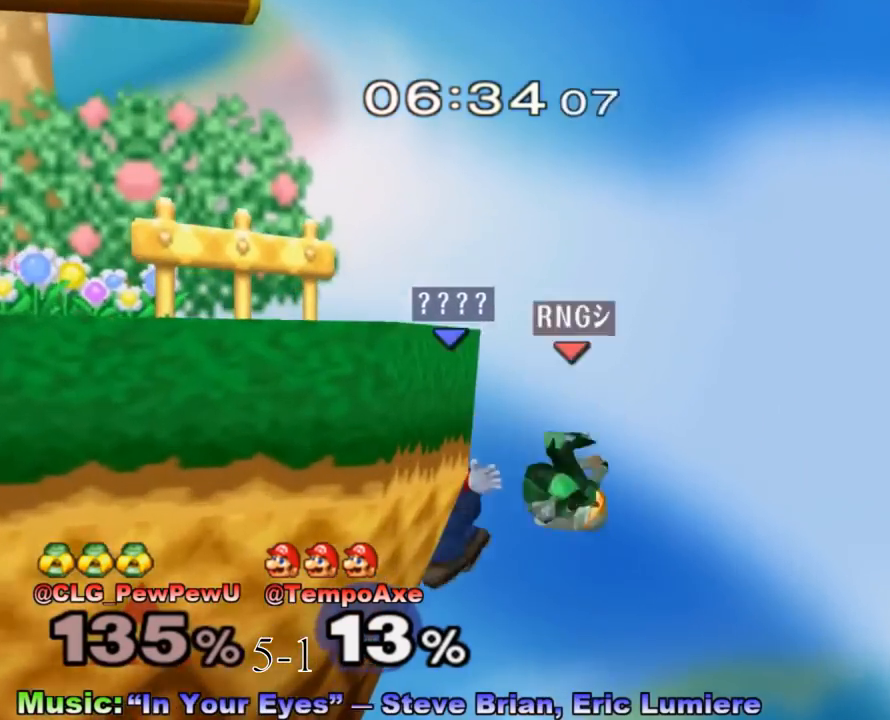
{"buttons": [], "left_stick": "down", "right_stick": "center", "events": [[33, "left_stick", "up-left"], [67, "right_stick", "right"], [250, "left_stick", "left"], [250, "right_stick", "center"], [500, "left_stick", "down"]]}
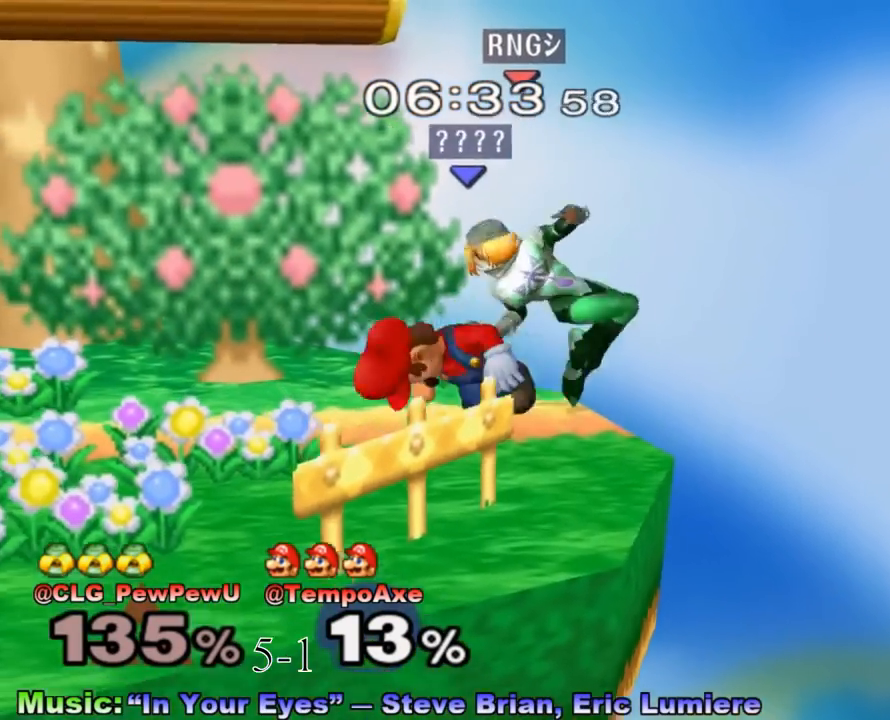
{"buttons": [], "left_stick": "left", "right_stick": "center", "events": [[67, "left_stick", "center"], [283, "left_stick", "down"], [500, "left_stick", "left"]]}
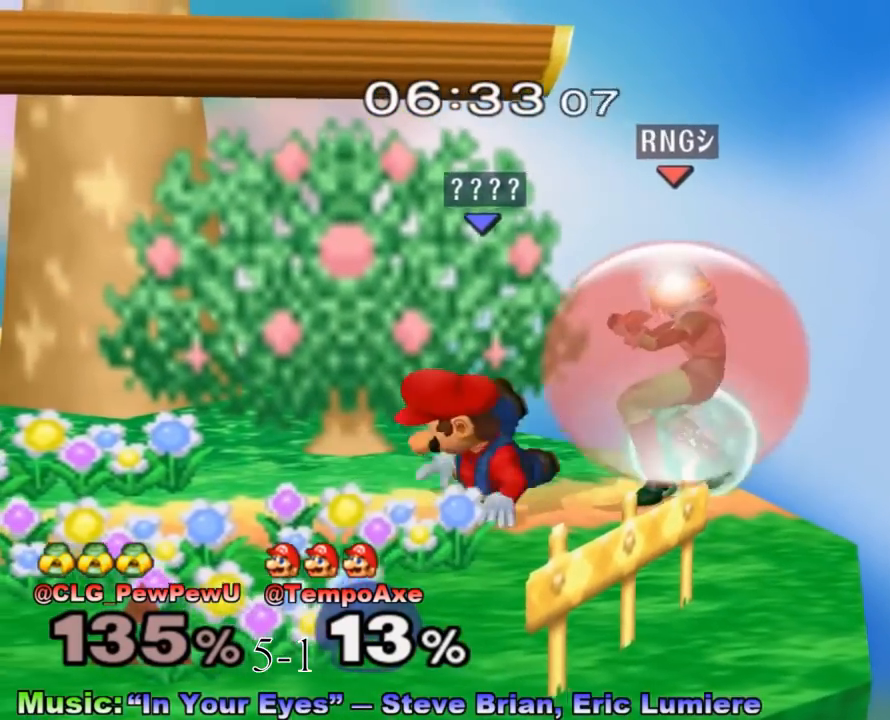
{"buttons": ["X"], "left_stick": "right", "right_stick": "center", "events": [[200, "left_stick", "center"], [400, "left_stick", "right"], [500, "X", "down"]]}
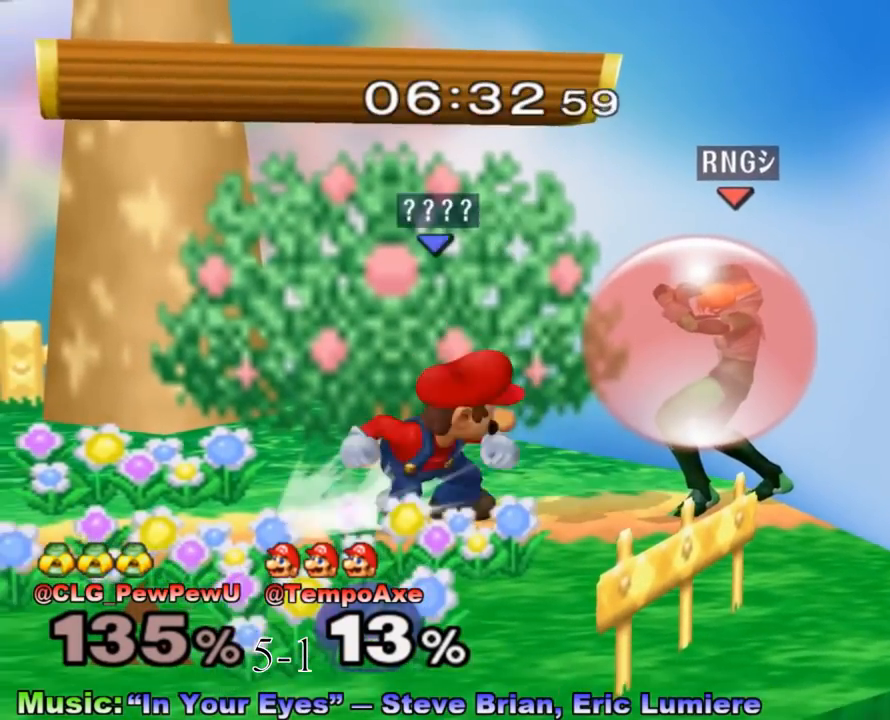
{"buttons": [], "left_stick": "up-right", "right_stick": "center", "events": [[33, "left_stick", "center"], [200, "X", "up"], [200, "left_stick", "right"], [250, "left_stick", "center"], [467, "left_stick", "up-right"]]}
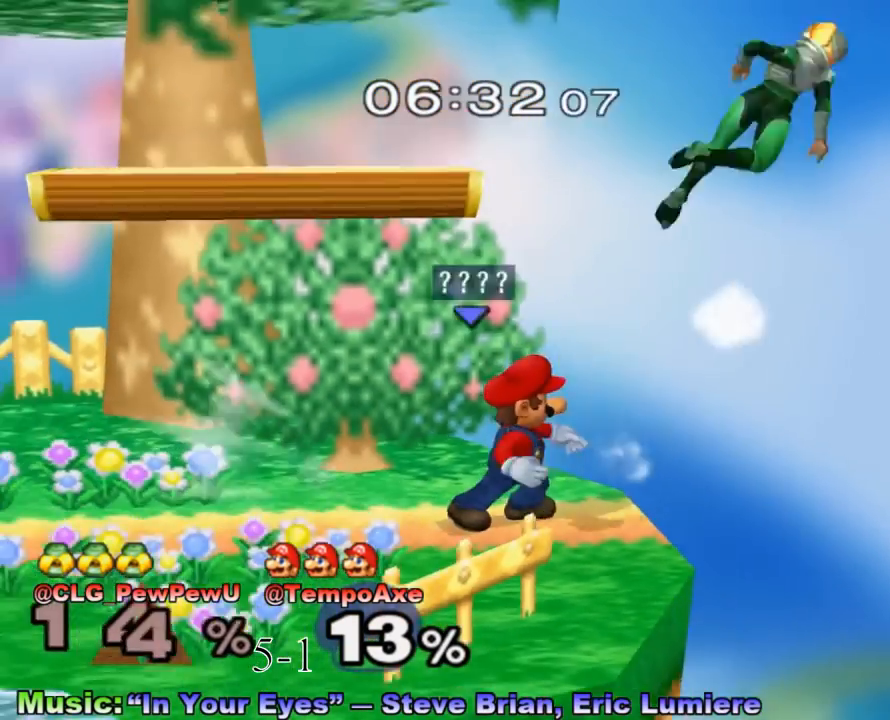
{"buttons": ["B"], "left_stick": "center", "right_stick": "center", "events": [[100, "left_stick", "center"], [183, "left_stick", "right"], [217, "Y", "down"], [317, "Y", "up"], [317, "left_stick", "center"], [367, "Y", "down"], [433, "B", "down"], [433, "Y", "up"]]}
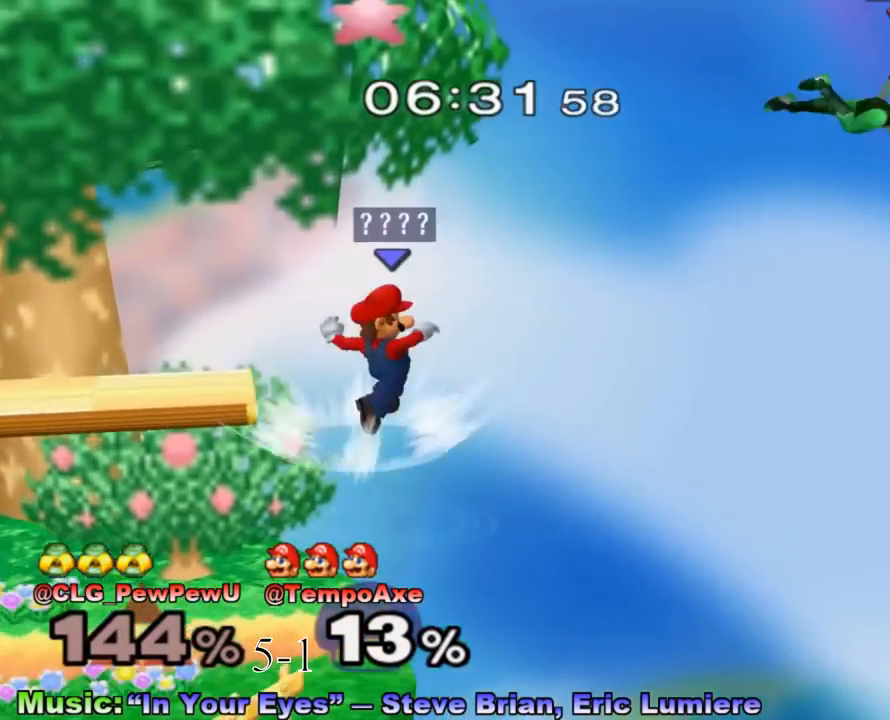
{"buttons": [], "left_stick": "center", "right_stick": "center", "events": [[100, "left_stick", "left"], [283, "B", "up"], [317, "left_stick", "down"], [433, "left_stick", "right"], [500, "left_stick", "center"]]}
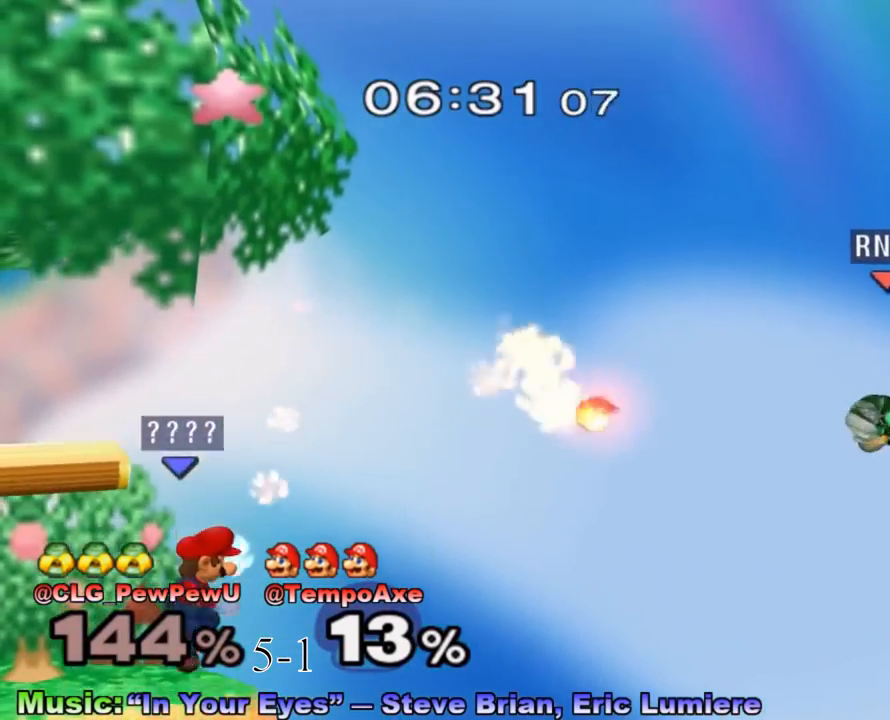
{"buttons": [], "left_stick": "center", "right_stick": "center", "events": [[150, "left_stick", "down-left"], [317, "left_stick", "center"], [433, "X", "down"], [467, "X", "up"]]}
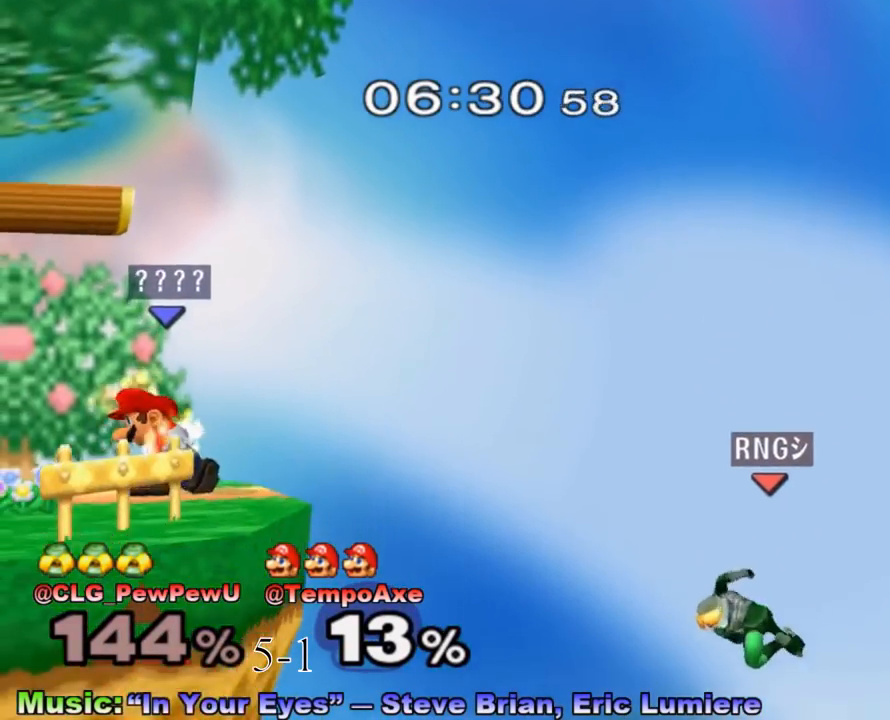
{"buttons": [], "left_stick": "left", "right_stick": "center", "events": [[117, "left_stick", "right"], [467, "left_stick", "left"]]}
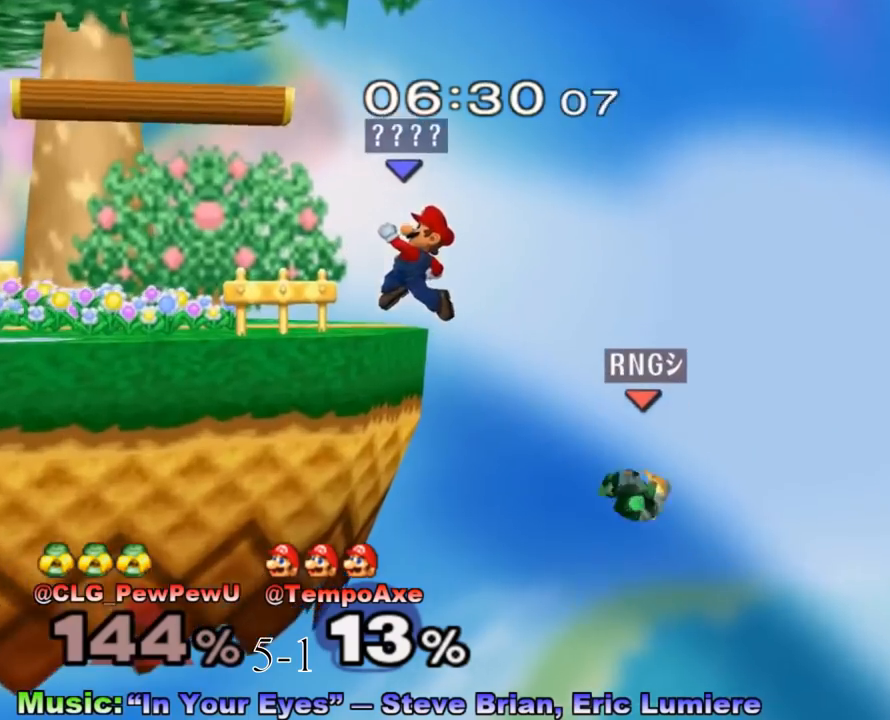
{"buttons": [], "left_stick": "center", "right_stick": "center", "events": [[100, "left_stick", "center"]]}
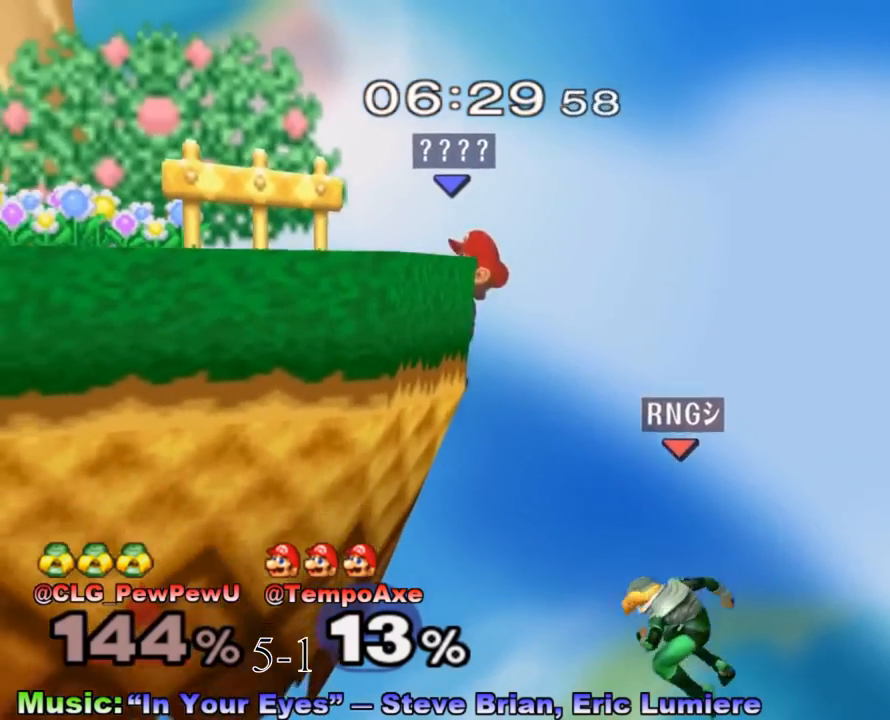
{"buttons": [], "left_stick": "center", "right_stick": "center", "events": []}
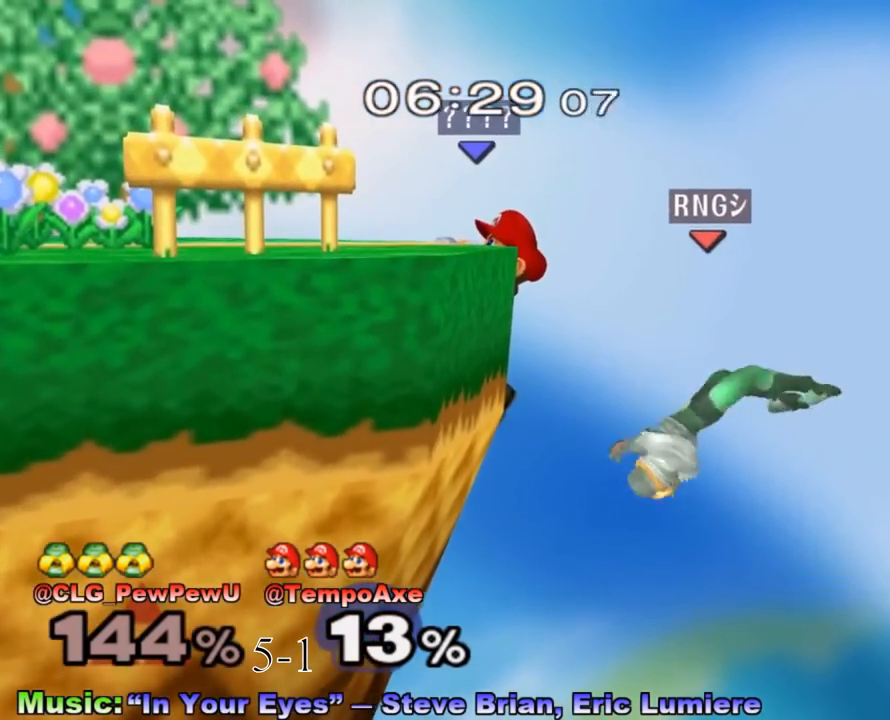
{"buttons": [], "left_stick": "center", "right_stick": "center", "events": [[133, "left_stick", "left"], [250, "left_stick", "center"]]}
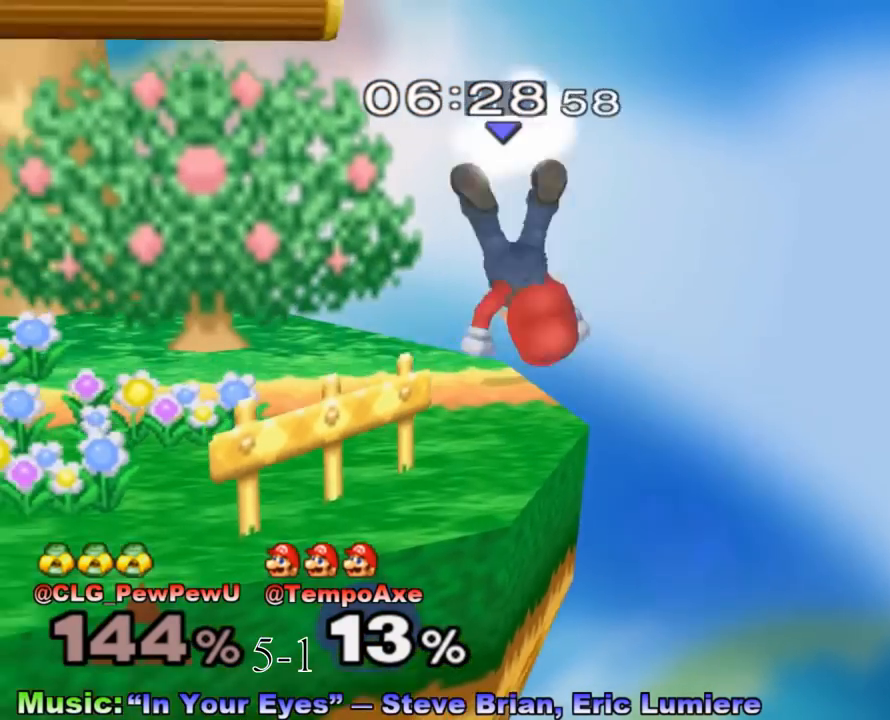
{"buttons": [], "left_stick": "center", "right_stick": "center", "events": [[100, "left_stick", "up-right"], [250, "right_stick", "down"], [283, "left_stick", "center"], [400, "right_stick", "center"]]}
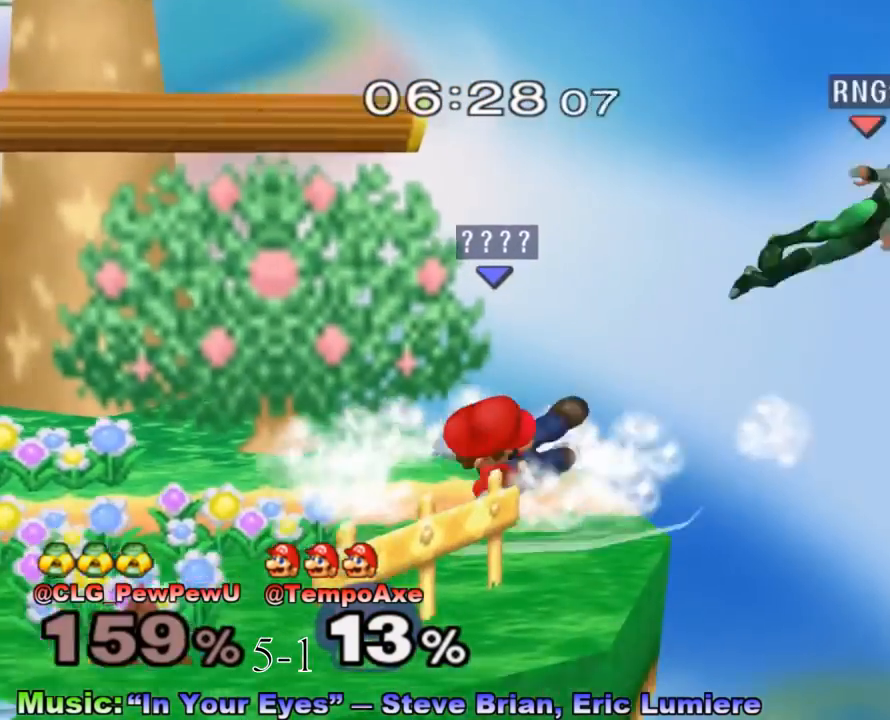
{"buttons": [], "left_stick": "center", "right_stick": "center", "events": []}
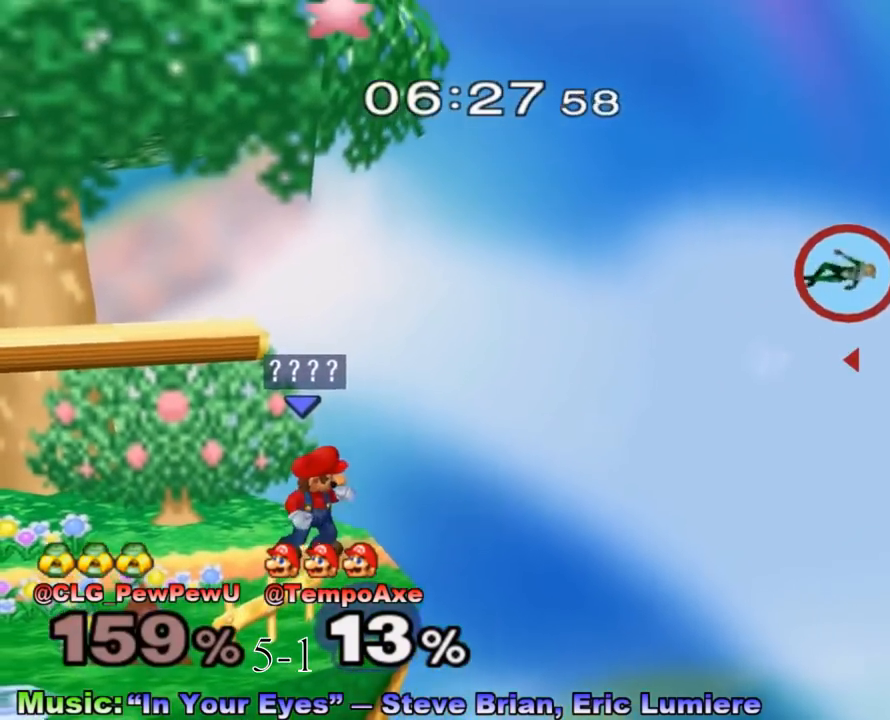
{"buttons": ["R1"], "left_stick": "down", "right_stick": "center", "events": [[33, "left_stick", "left"], [100, "X", "down"], [133, "X", "up"], [433, "left_stick", "down"], [500, "R1", "down"]]}
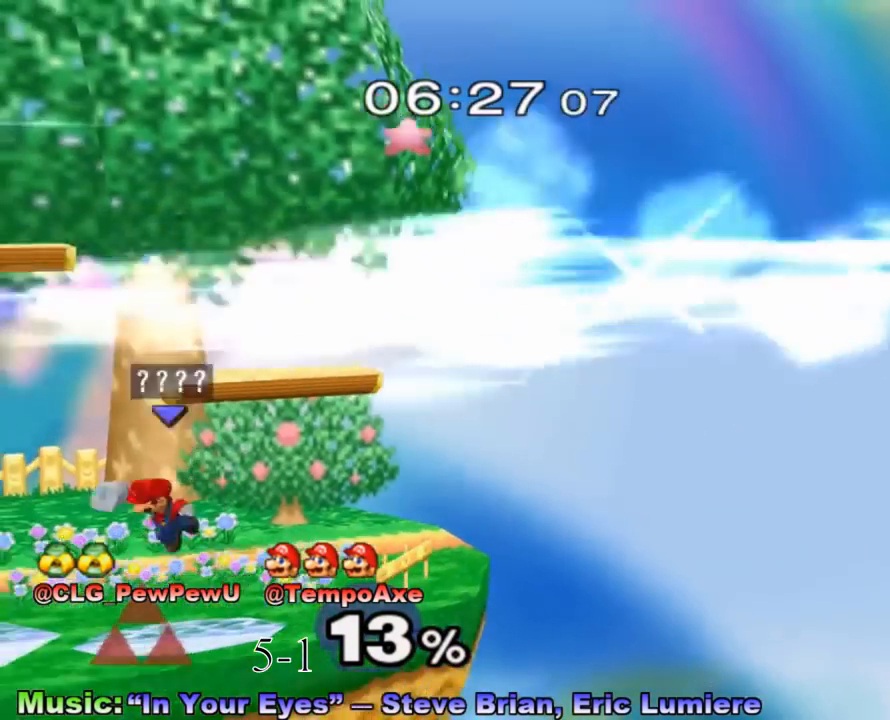
{"buttons": [], "left_stick": "left", "right_stick": "center", "events": [[100, "left_stick", "center"], [117, "R1", "up"], [217, "left_stick", "left"], [250, "X", "down"], [283, "X", "up"], [317, "left_stick", "right"], [383, "X", "down"], [400, "left_stick", "left"], [433, "X", "up"]]}
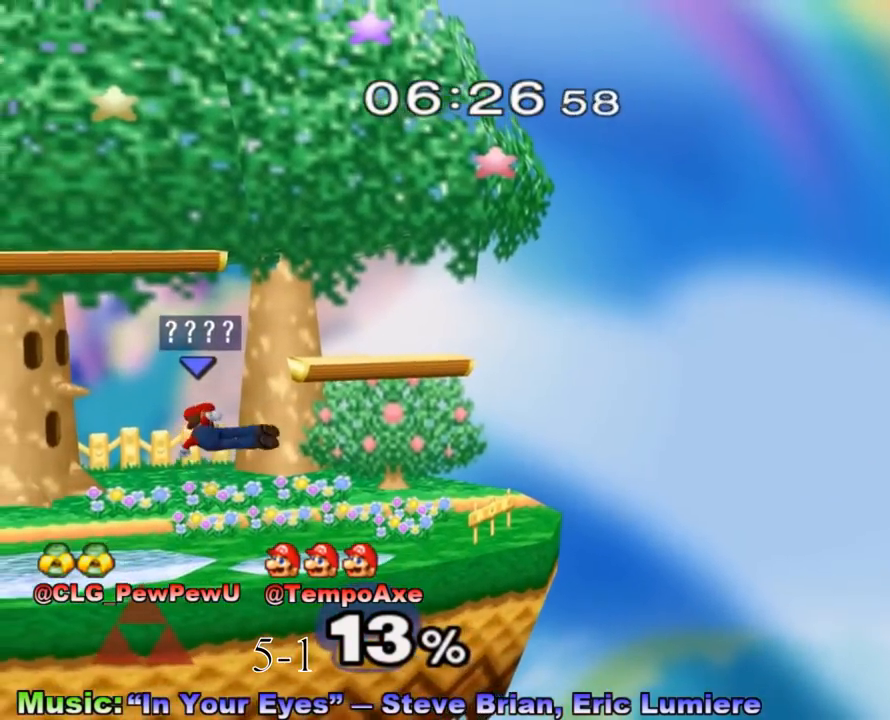
{"buttons": [], "left_stick": "right", "right_stick": "center", "events": [[100, "left_stick", "center"], [150, "left_stick", "down"], [283, "left_stick", "center"], [350, "left_stick", "left"], [433, "left_stick", "right"]]}
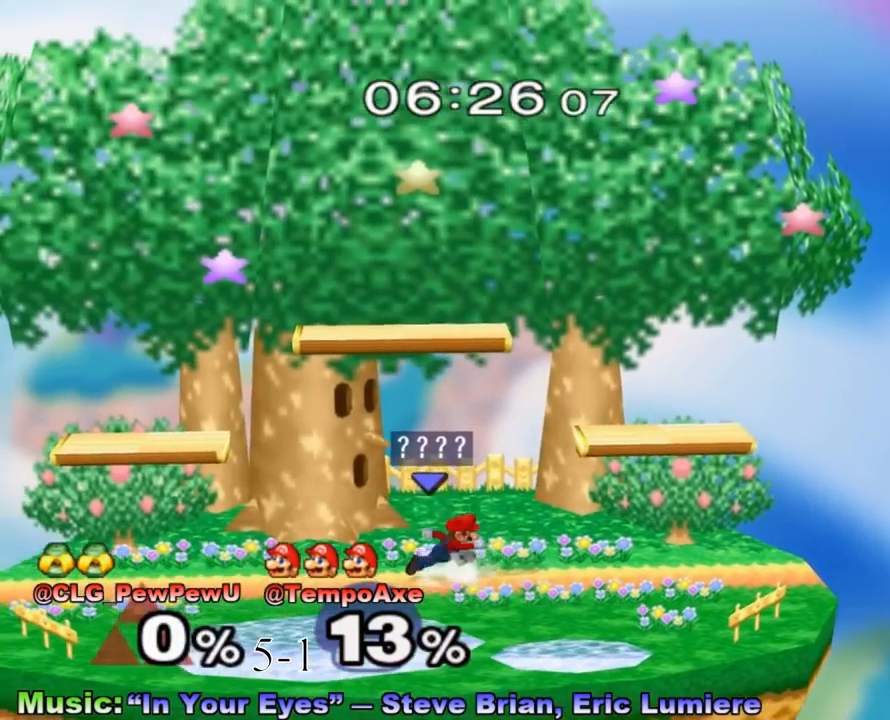
{"buttons": [], "left_stick": "right", "right_stick": "center", "events": [[33, "X", "down"], [67, "left_stick", "down-left"], [100, "R1", "down"], [183, "left_stick", "center"], [250, "R1", "up"], [250, "X", "up"], [283, "left_stick", "right"], [367, "left_stick", "left"], [467, "left_stick", "right"]]}
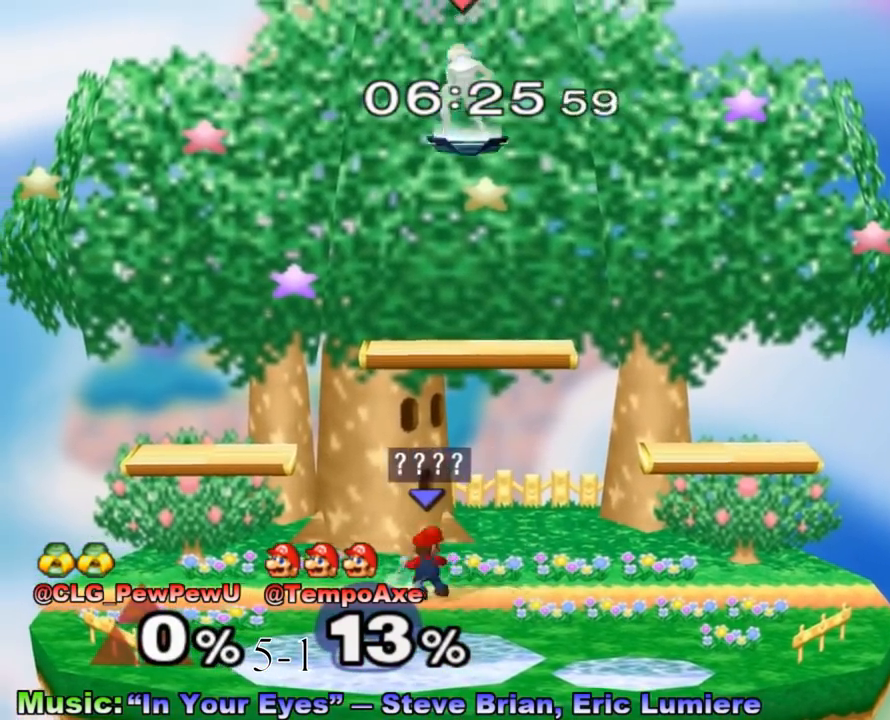
{"buttons": [], "left_stick": "left", "right_stick": "center", "events": [[33, "X", "down"], [67, "left_stick", "down-right"], [100, "R1", "down"], [250, "R1", "up"], [250, "X", "up"], [250, "left_stick", "center"], [317, "left_stick", "right"], [400, "left_stick", "left"]]}
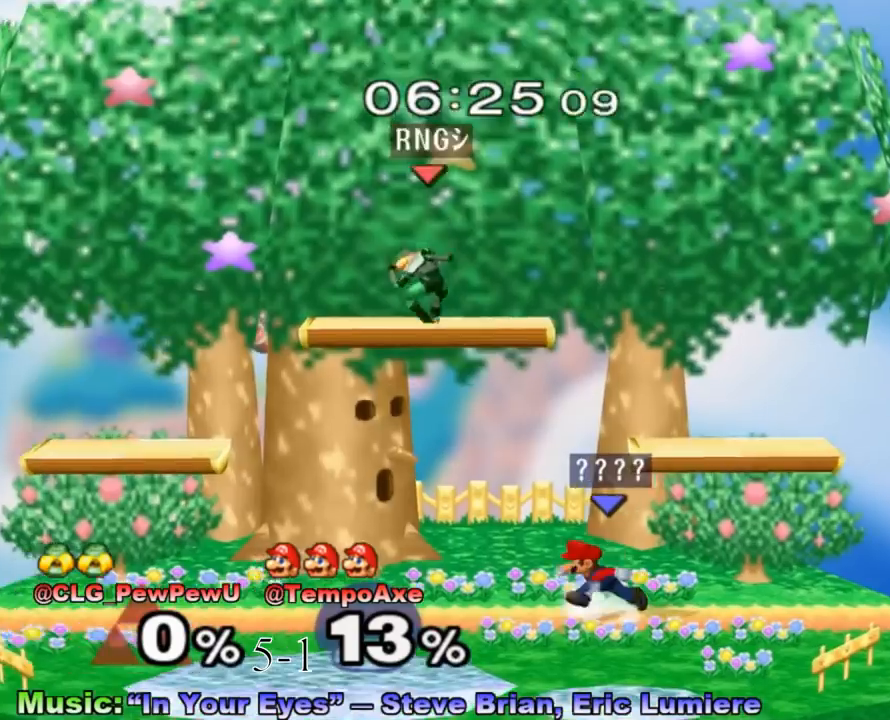
{"buttons": ["X", "L1"], "left_stick": "center", "right_stick": "center", "events": [[183, "L1", "down"], [383, "left_stick", "center"], [500, "X", "down"]]}
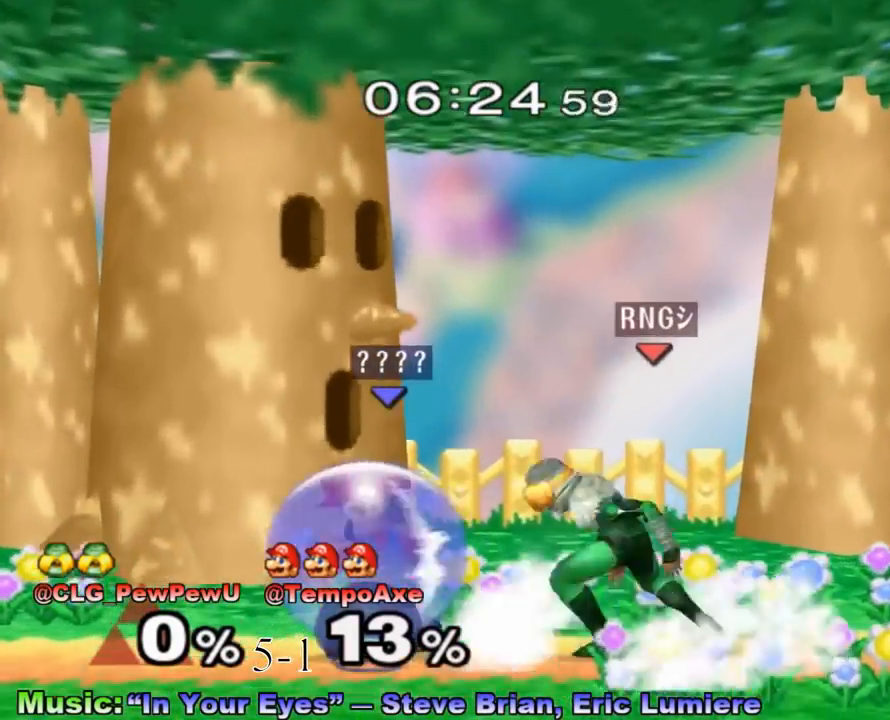
{"buttons": [], "left_stick": "right", "right_stick": "center", "events": [[67, "R1", "down"], [67, "left_stick", "down-right"], [117, "L1", "up"], [183, "left_stick", "center"], [217, "R1", "up"], [217, "X", "up"], [250, "left_stick", "right"], [350, "X", "down"], [500, "X", "up"]]}
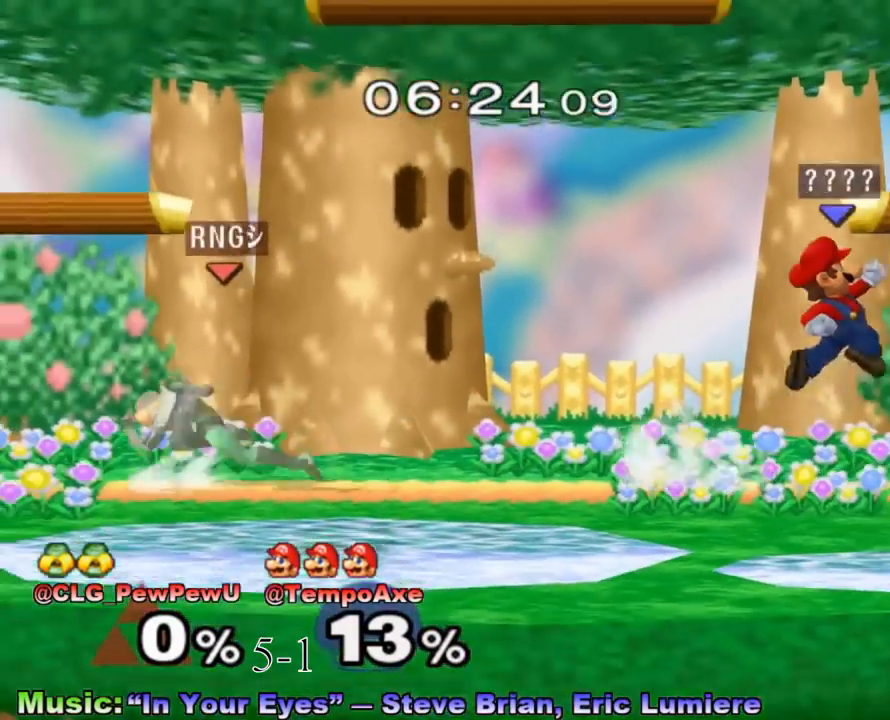
{"buttons": [], "left_stick": "center", "right_stick": "center", "events": [[67, "X", "down"], [183, "R1", "down"], [183, "left_stick", "down"], [317, "X", "up"], [333, "R1", "up"], [350, "left_stick", "center"]]}
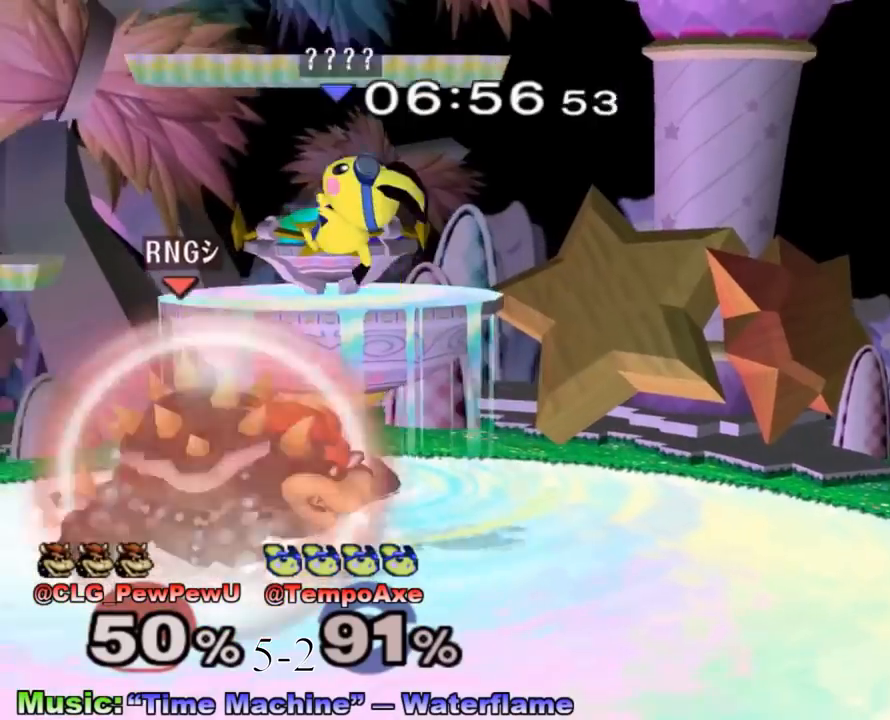
{"buttons": ["R1"], "left_stick": "center", "right_stick": "center", "events": [[283, "left_stick", "down-right"], [350, "left_stick", "down"], [450, "R1", "down"], [450, "left_stick", "center"]]}
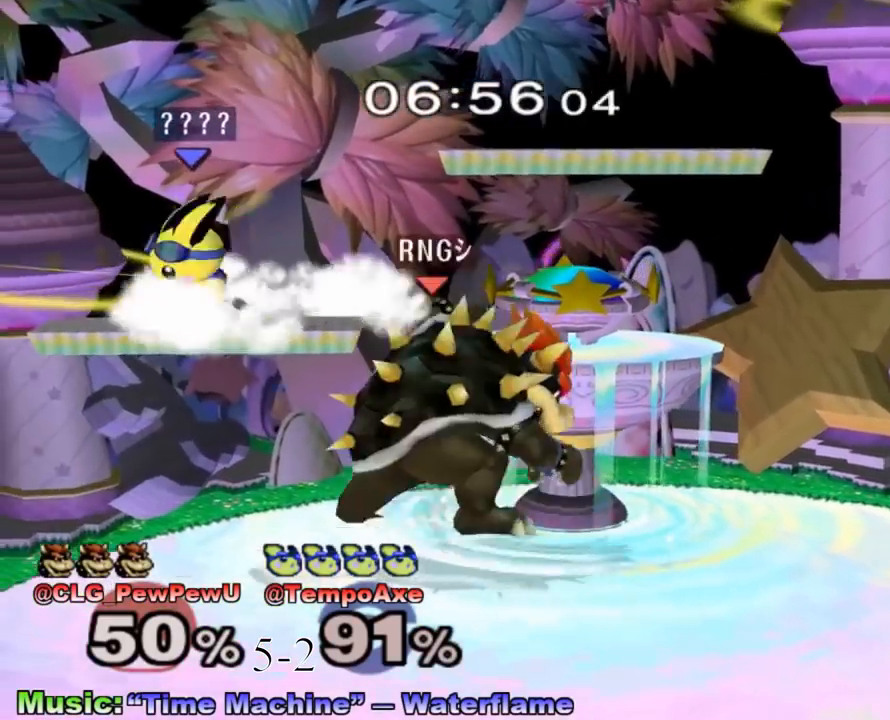
{"buttons": ["R1"], "left_stick": "right", "right_stick": "center", "events": [[17, "R1", "up"], [133, "left_stick", "right"], [200, "R1", "down"]]}
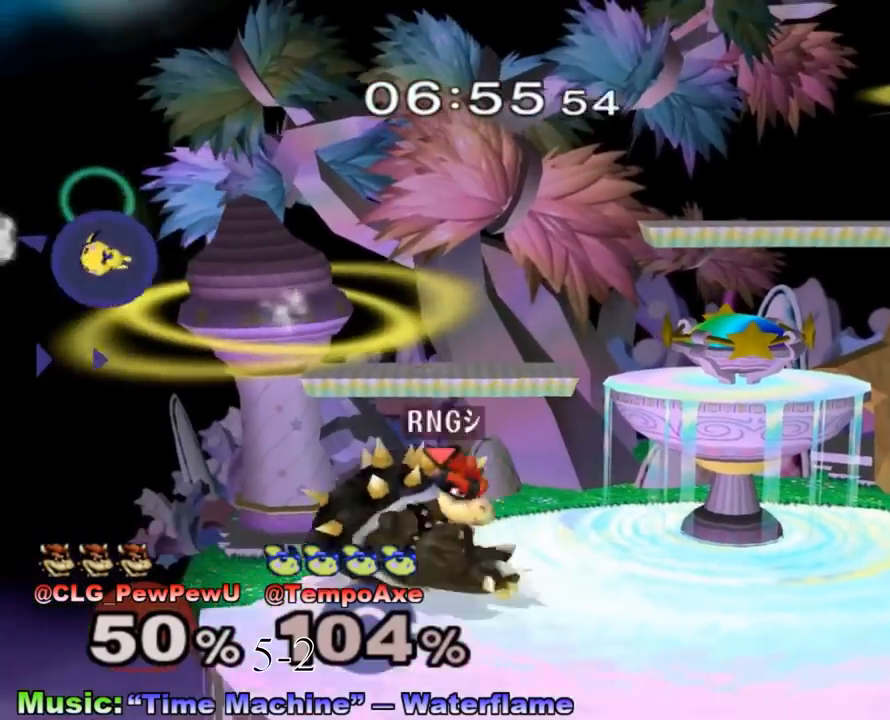
{"buttons": [], "left_stick": "right", "right_stick": "center", "events": [[100, "R1", "up"]]}
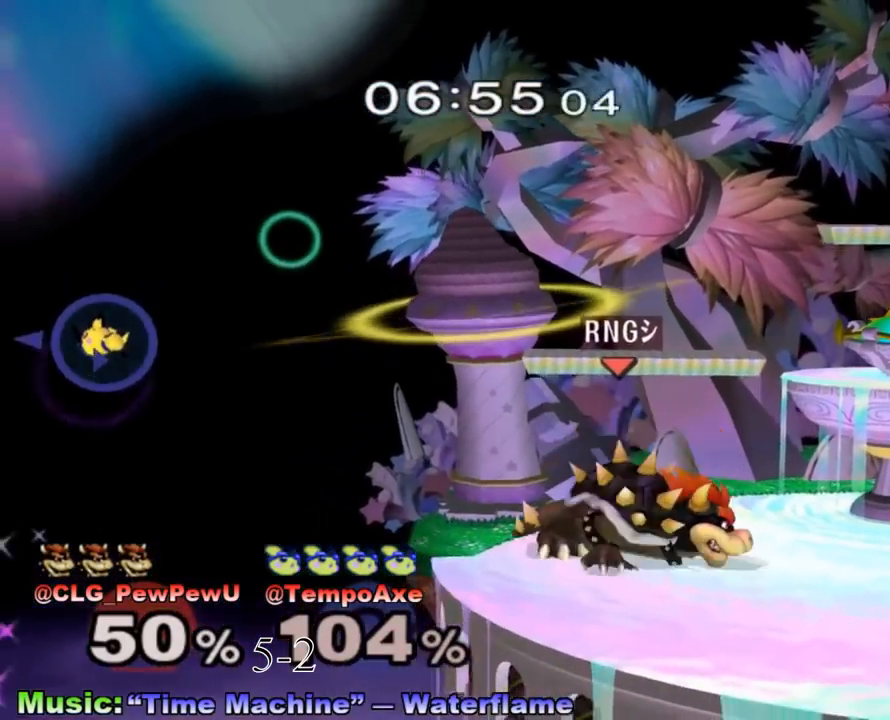
{"buttons": ["X"], "left_stick": "up", "right_stick": "center", "events": [[250, "X", "down"], [317, "X", "up"], [383, "X", "down"], [500, "left_stick", "up"]]}